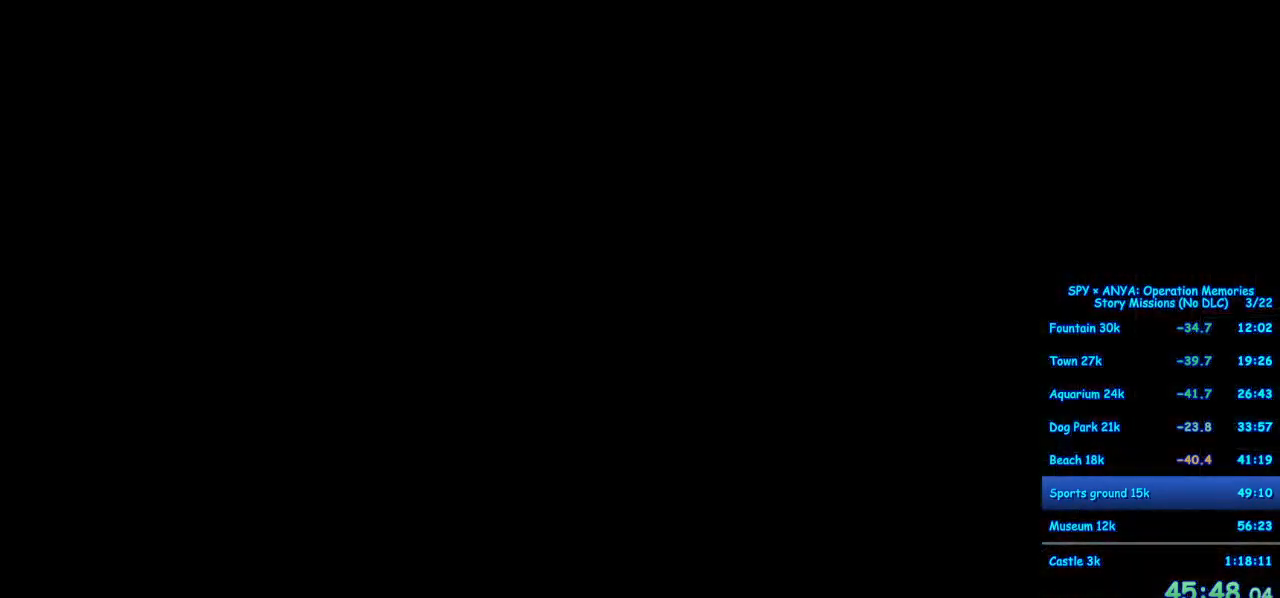
Gameplay with a controller (Xbox layout); each line is a JSON object with the inputs held at the frame after it. "events" lists button and stick changes between this image and that frame as [ms after this image, input, new state], when the widget could be followed in between. Not read: DPAD_DOWN DPAD_LEFT DPAD_RIGHT DPAD_UP L2 L3 R2 R3.
{"buttons": ["B"], "left_stick": "center", "right_stick": "center", "events": [[67, "B", "up"], [233, "B", "down"], [317, "B", "up"], [483, "B", "down"]]}
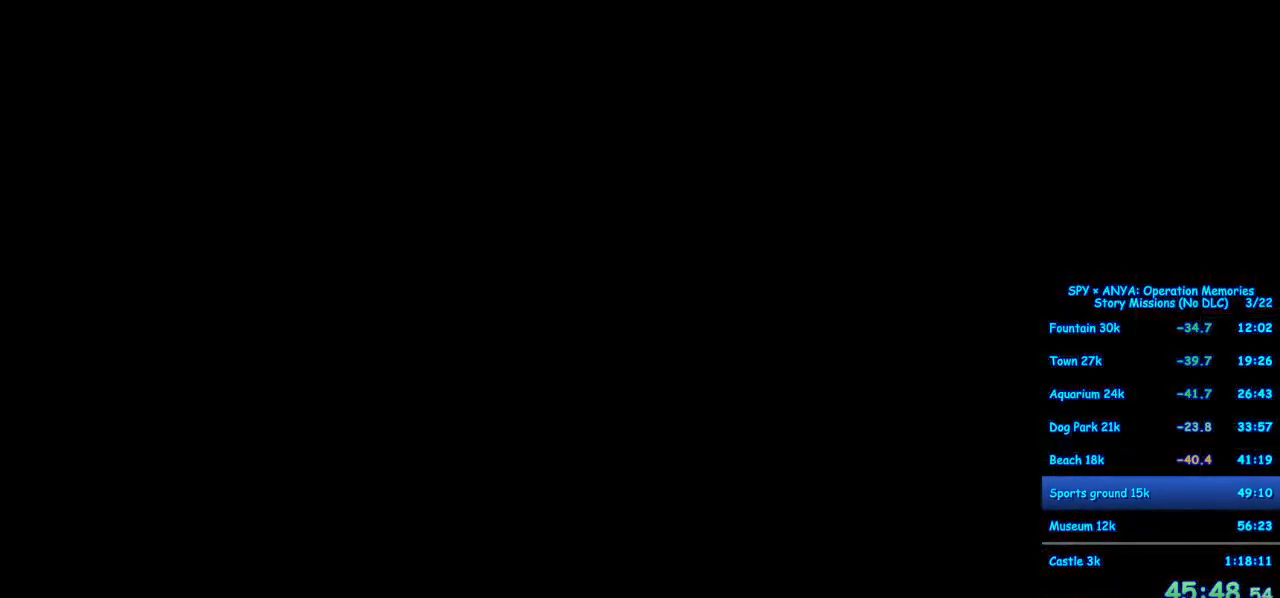
{"buttons": [], "left_stick": "center", "right_stick": "center", "events": [[67, "B", "up"], [317, "B", "down"], [400, "B", "up"]]}
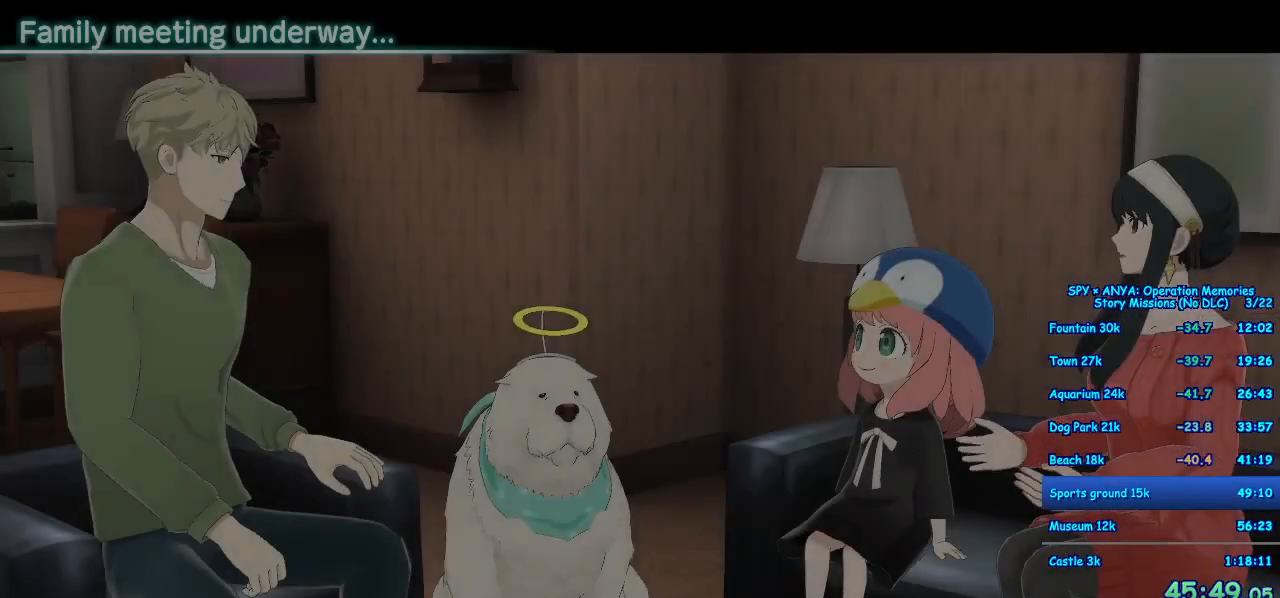
{"buttons": ["B"], "left_stick": "center", "right_stick": "center", "events": [[33, "B", "down"], [133, "B", "up"], [250, "B", "down"], [333, "B", "up"], [500, "B", "down"]]}
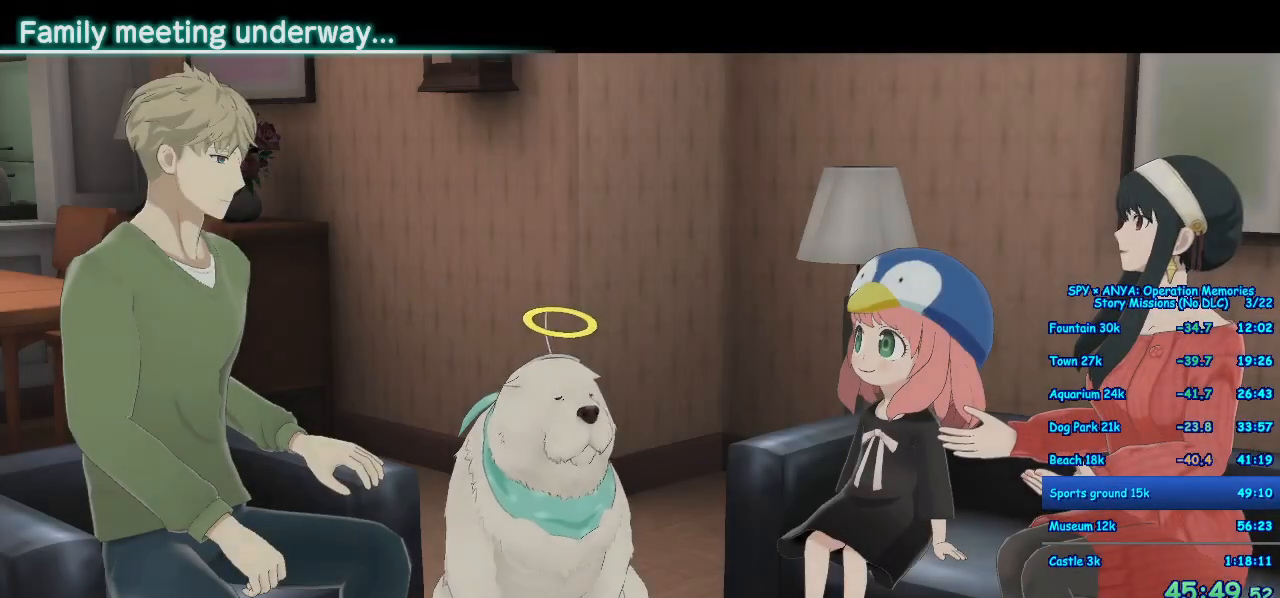
{"buttons": [], "left_stick": "center", "right_stick": "center", "events": [[83, "B", "up"], [250, "B", "down"], [333, "B", "up"]]}